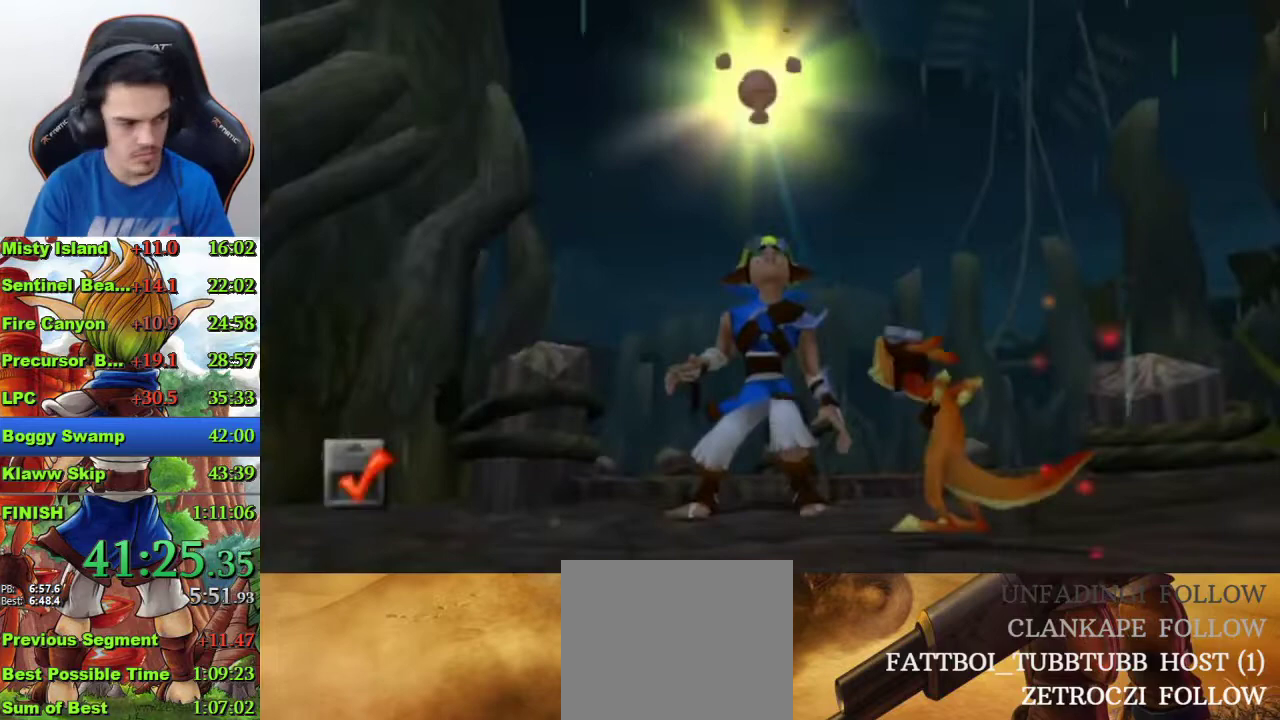
Gameplay with a controller (PlayStation layout); each line is a JSON object with the inputs held at the frame after it. "events" lists button and stick changes between this image and that frame as [ms after this image, input, new state], when the widget could be followed in between.
{"buttons": [], "left_stick": "center", "right_stick": "center", "events": []}
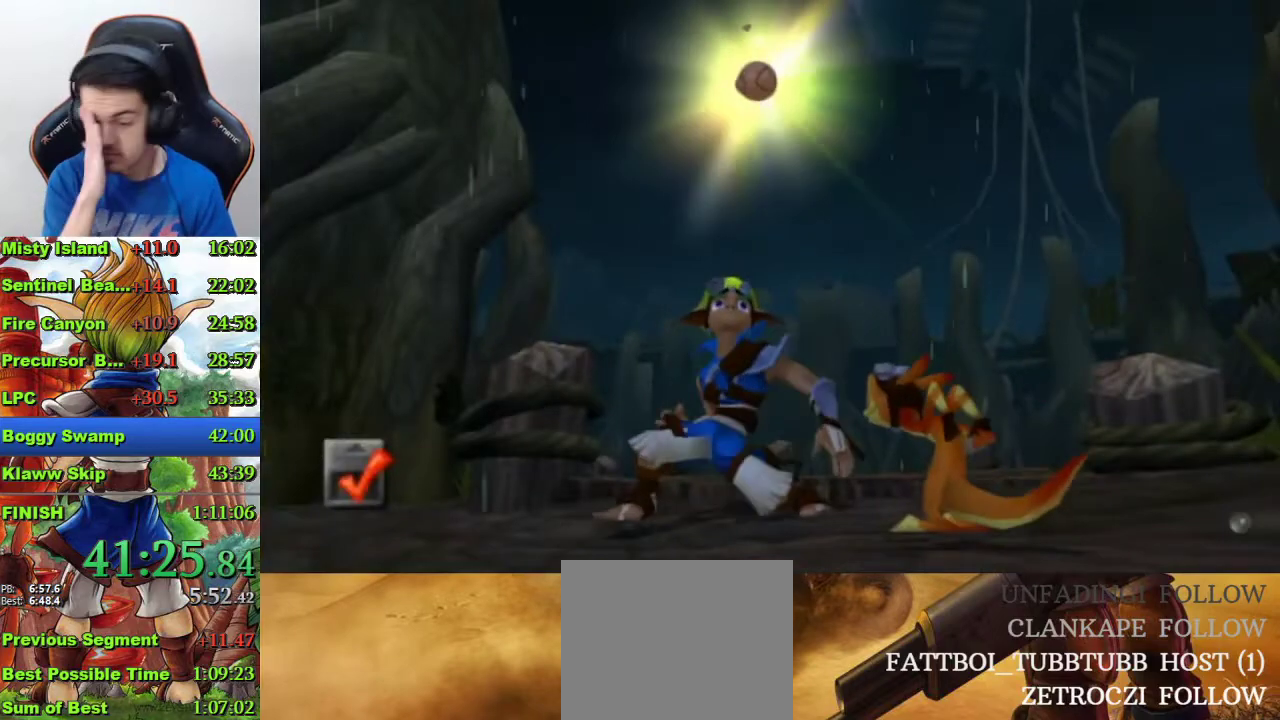
{"buttons": [], "left_stick": "center", "right_stick": "center", "events": []}
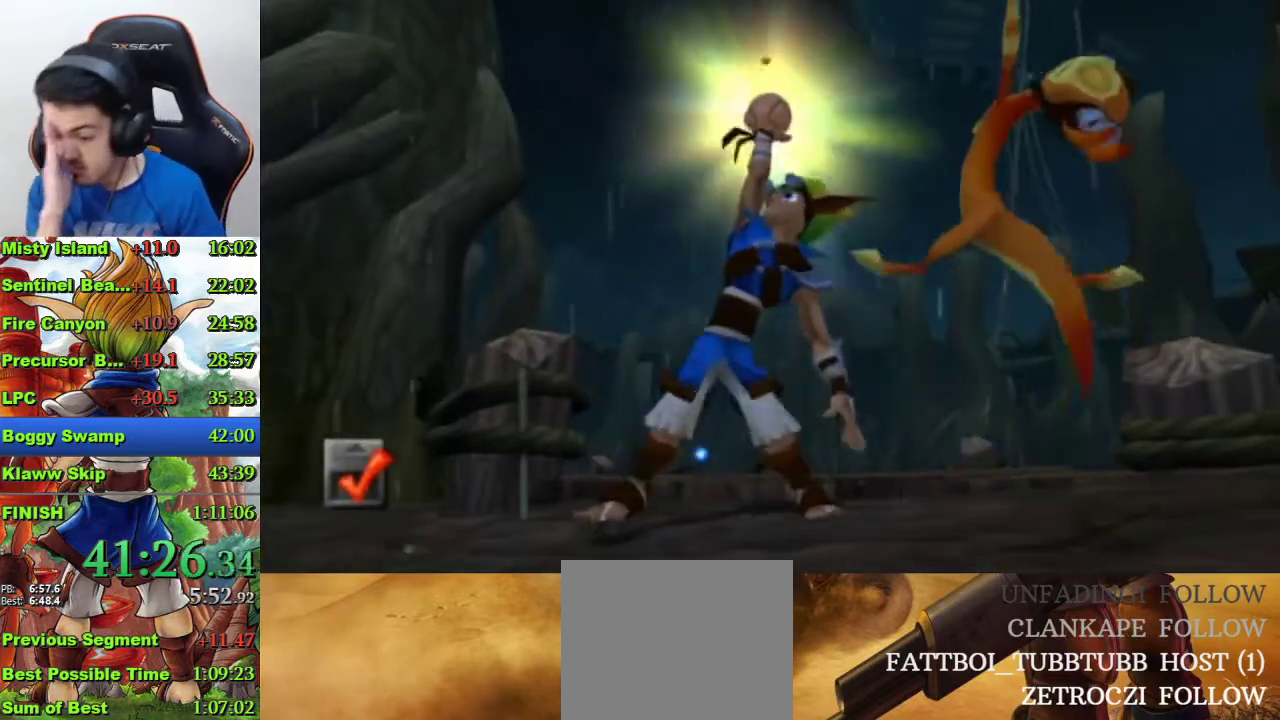
{"buttons": [], "left_stick": "center", "right_stick": "center", "events": []}
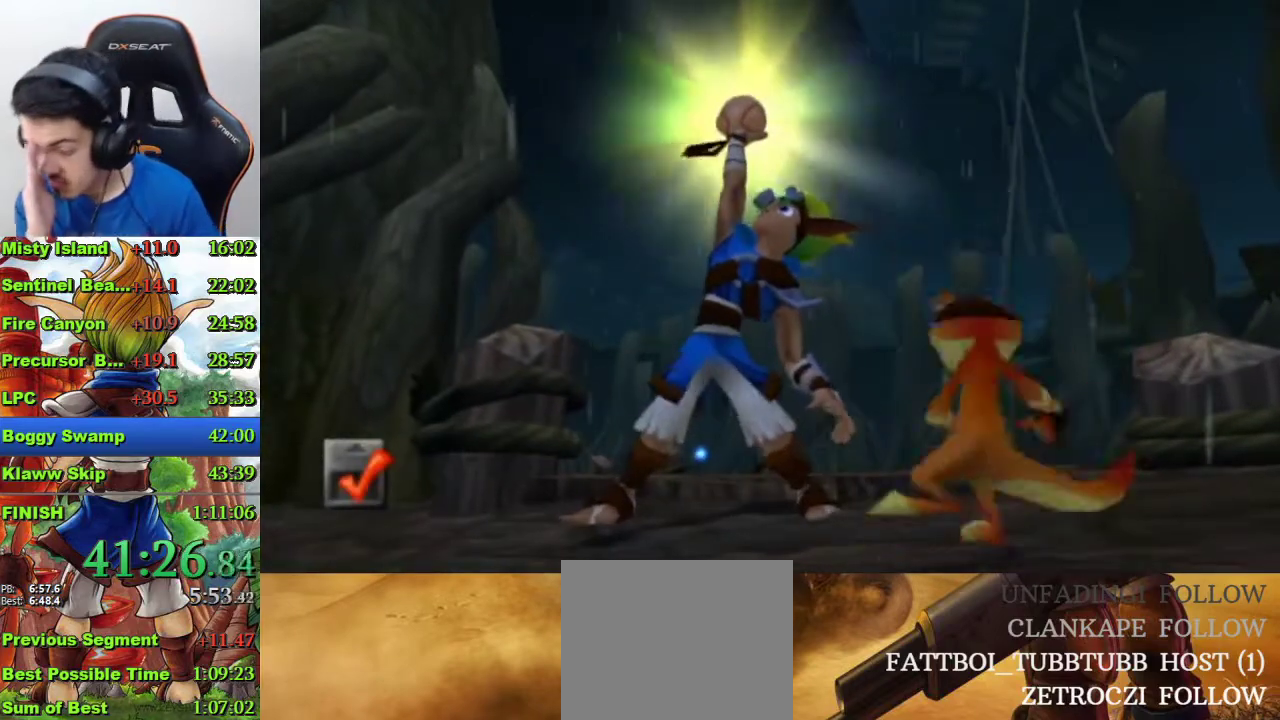
{"buttons": [], "left_stick": "center", "right_stick": "center", "events": []}
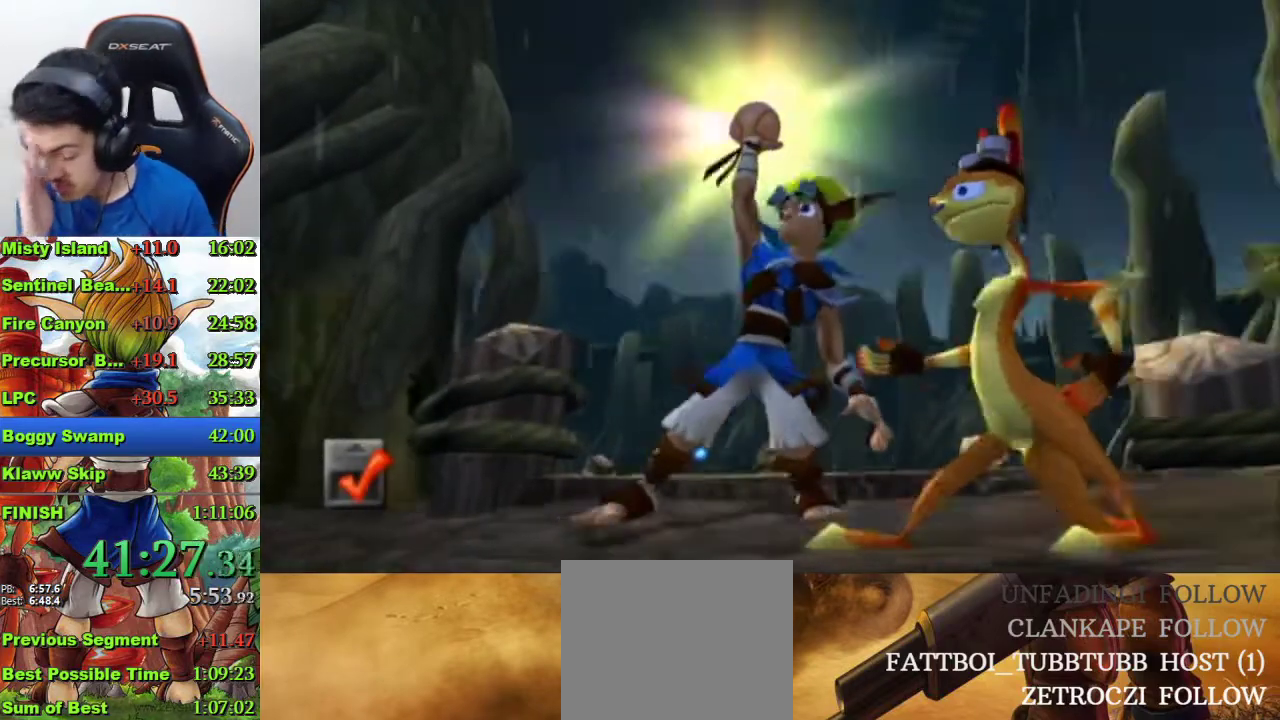
{"buttons": [], "left_stick": "center", "right_stick": "center", "events": []}
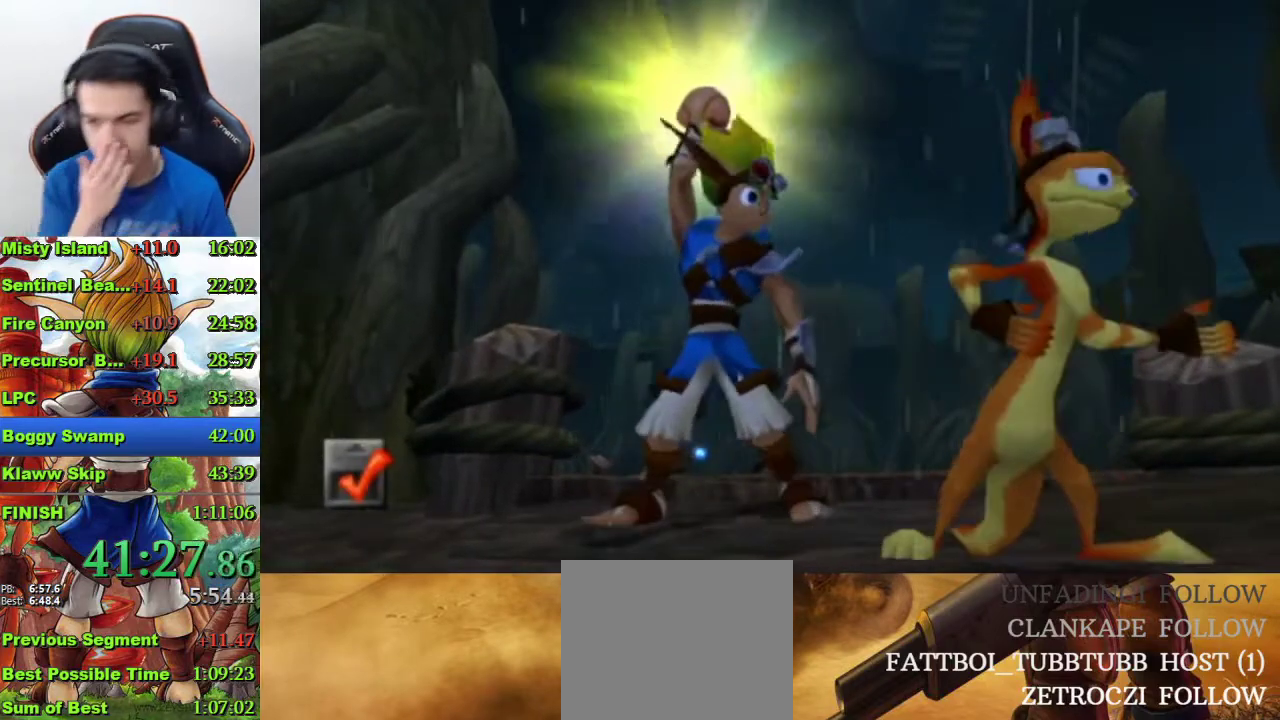
{"buttons": [], "left_stick": "center", "right_stick": "center", "events": []}
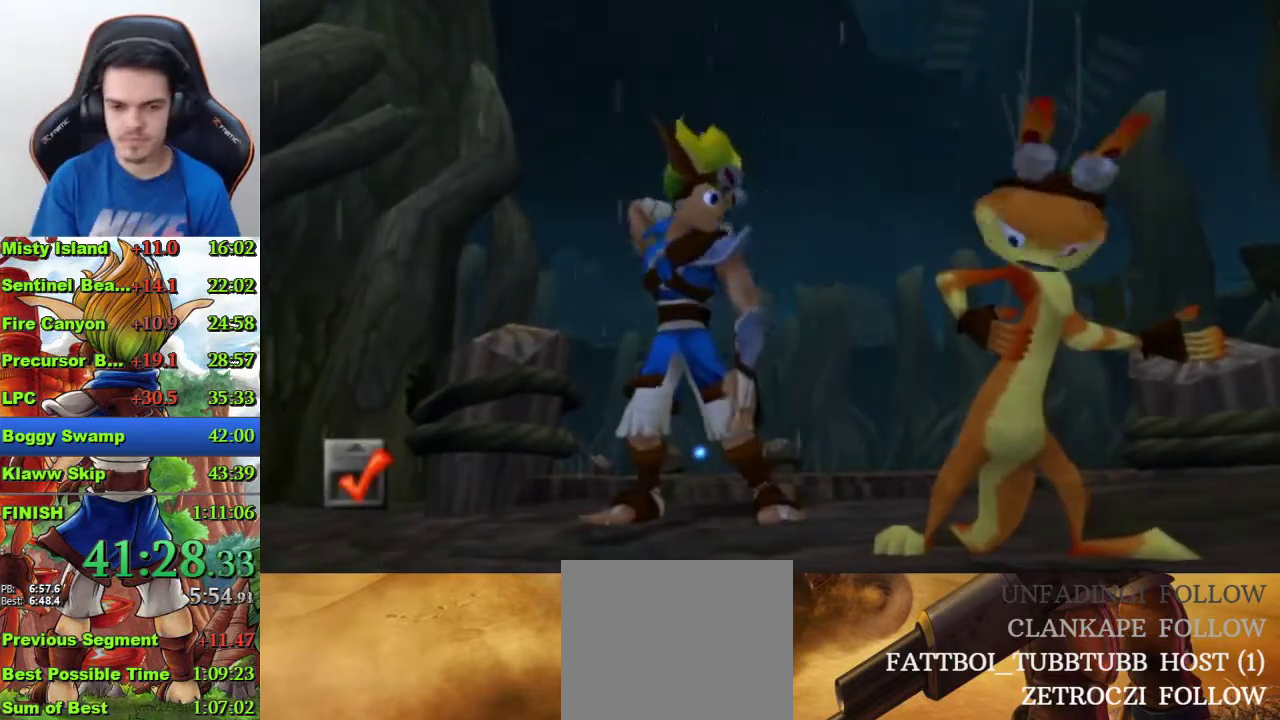
{"buttons": [], "left_stick": "center", "right_stick": "center", "events": []}
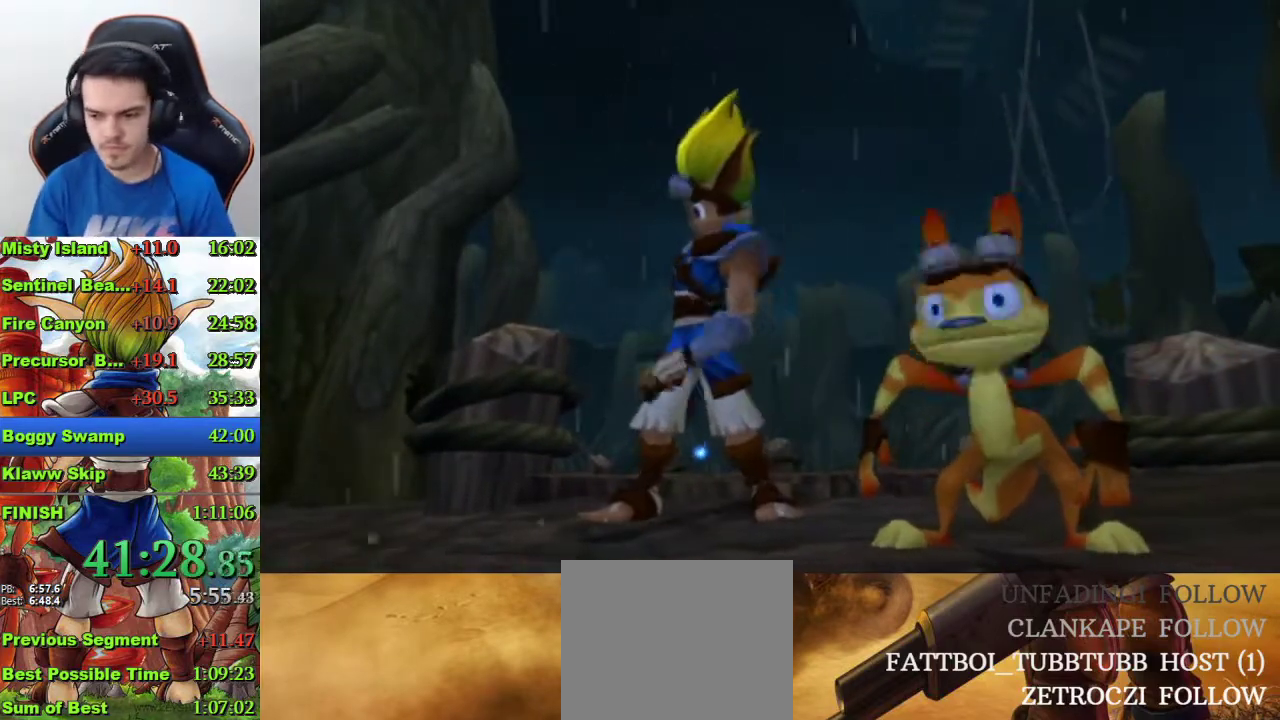
{"buttons": [], "left_stick": "center", "right_stick": "center", "events": [[100, "left_stick", "up-right"], [367, "left_stick", "center"]]}
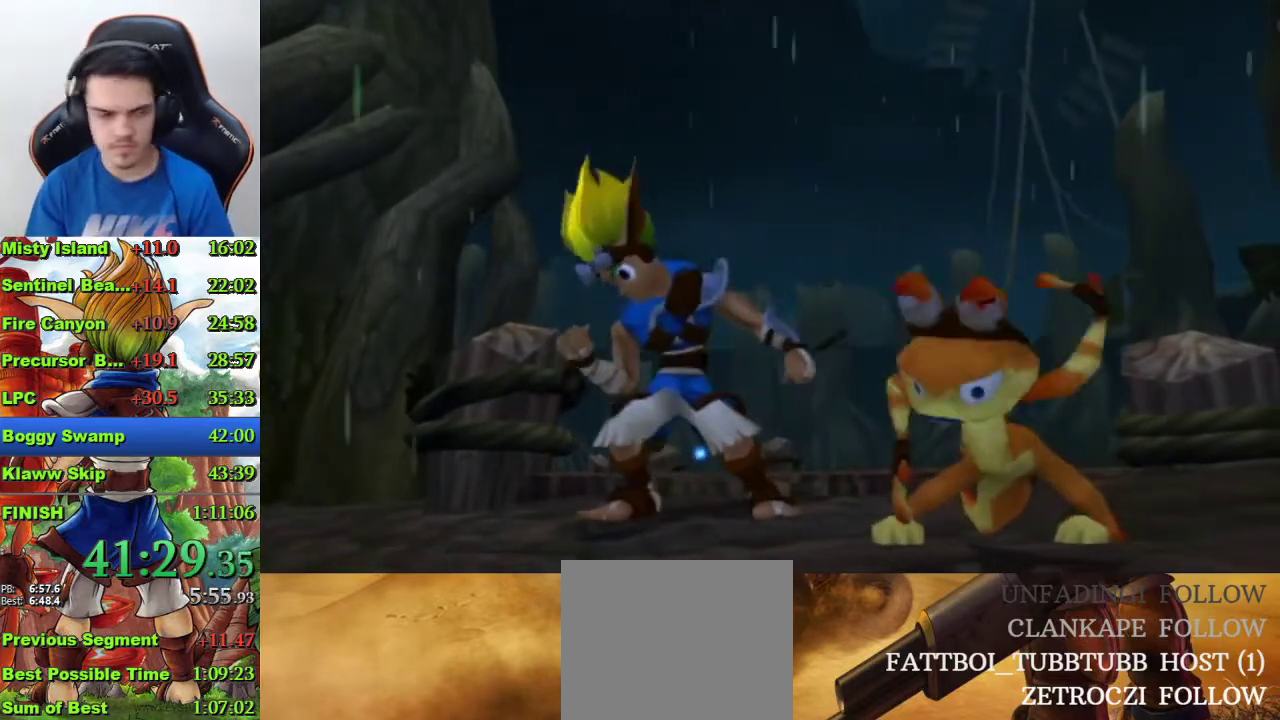
{"buttons": [], "left_stick": "center", "right_stick": "center", "events": [[300, "left_stick", "up"], [367, "left_stick", "center"]]}
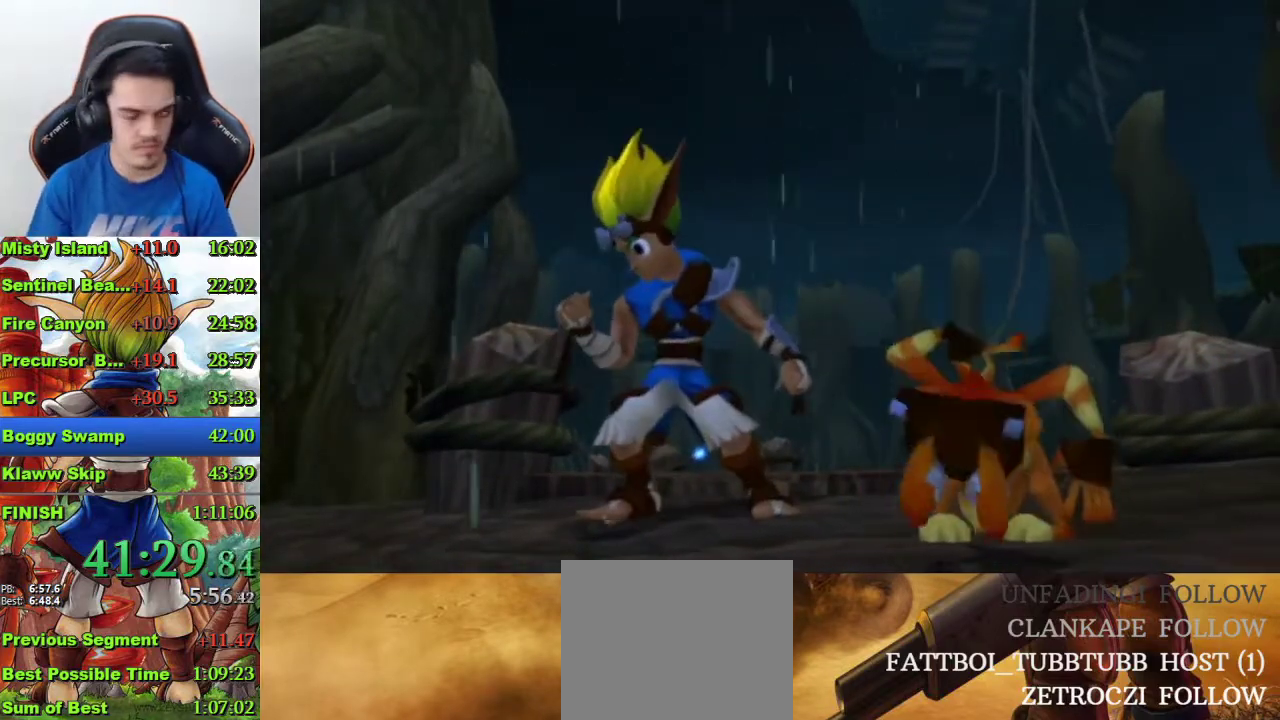
{"buttons": [], "left_stick": "center", "right_stick": "center", "events": []}
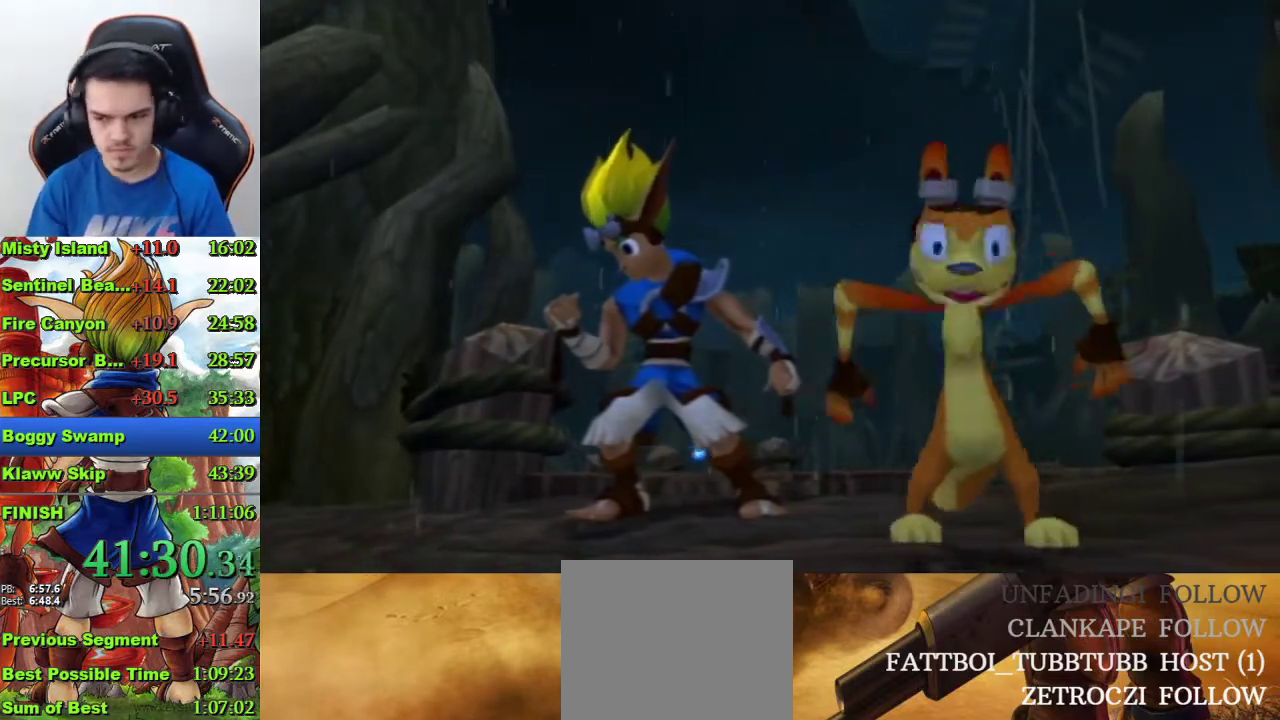
{"buttons": [], "left_stick": "up-right", "right_stick": "center", "events": [[433, "left_stick", "up-right"]]}
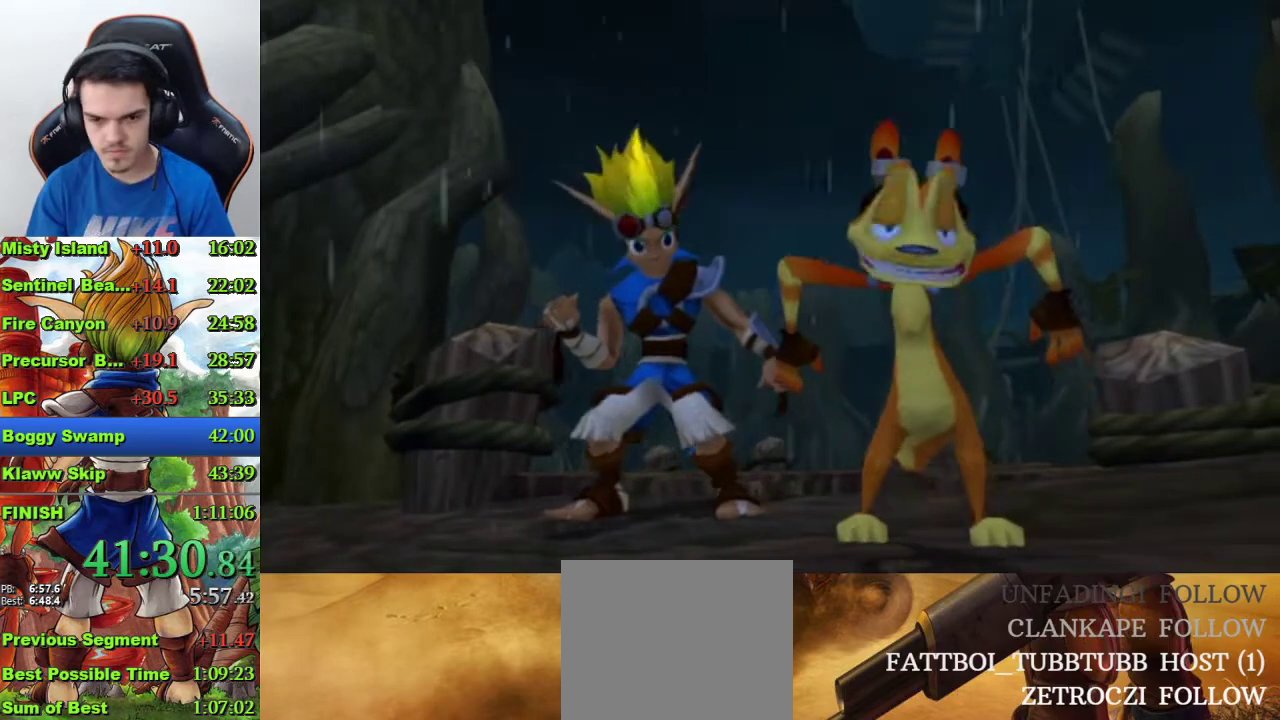
{"buttons": [], "left_stick": "up-right", "right_stick": "center", "events": []}
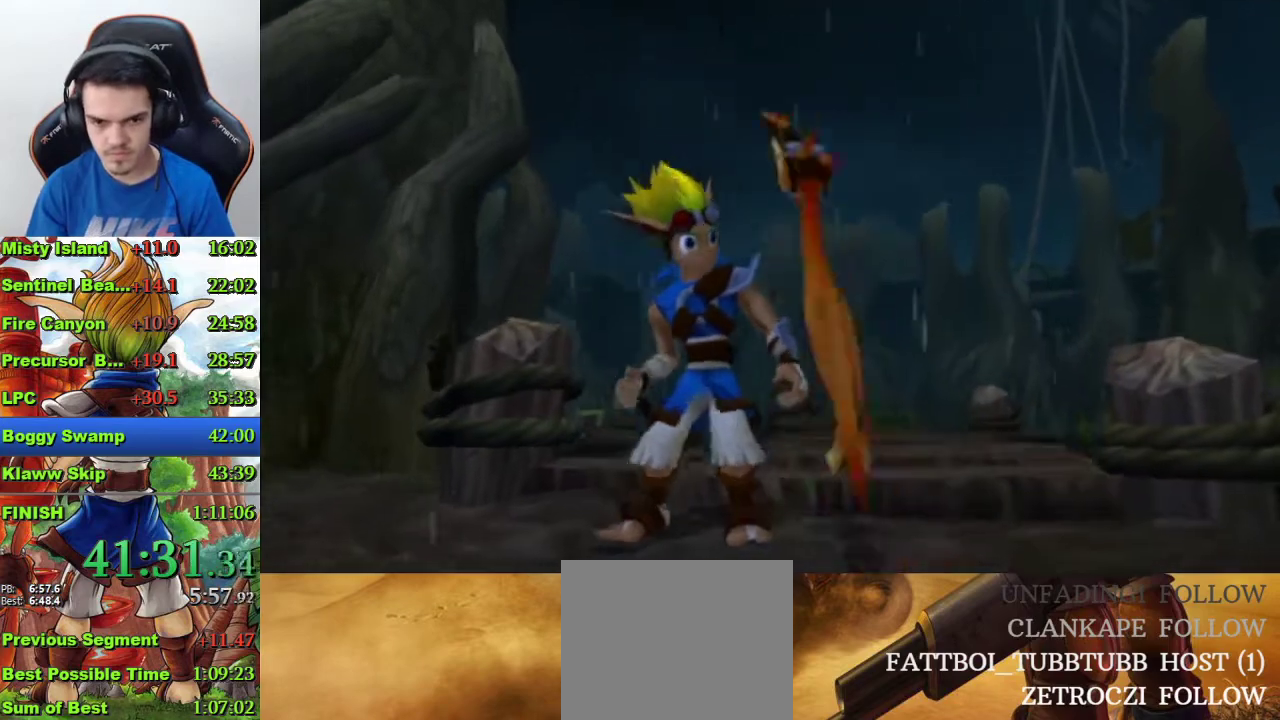
{"buttons": [], "left_stick": "up-right", "right_stick": "center", "events": []}
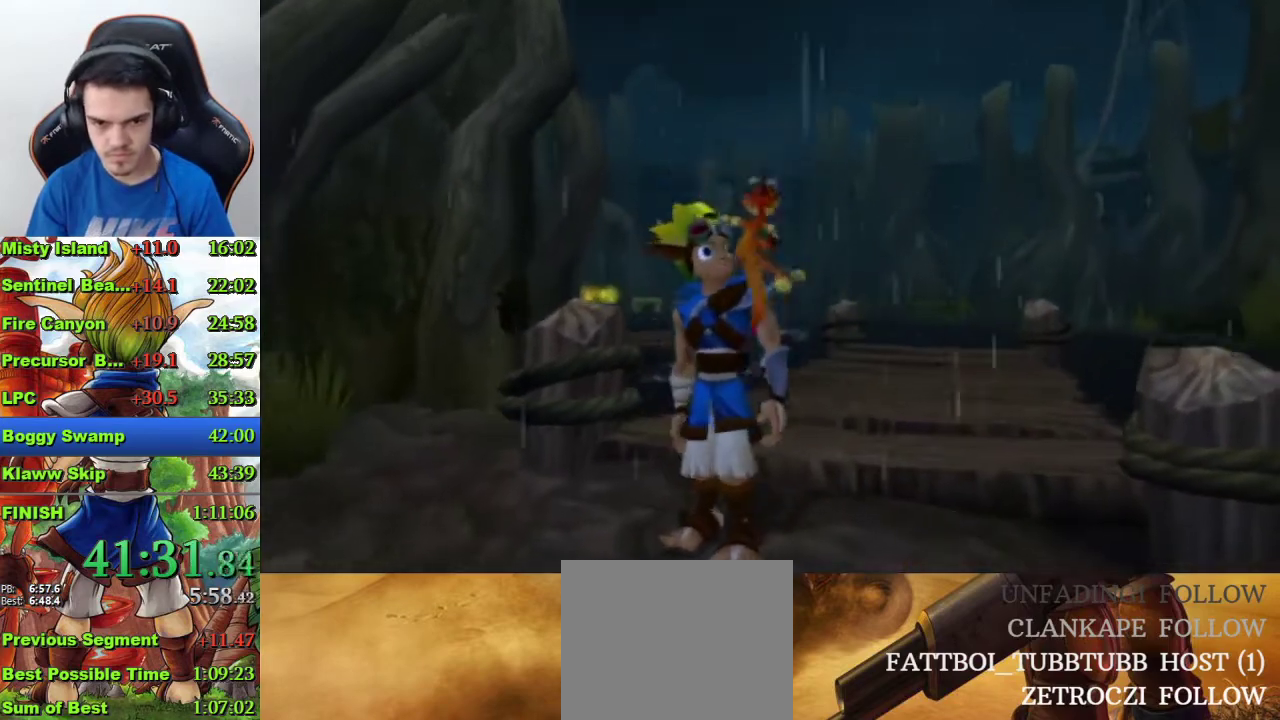
{"buttons": ["SQUARE"], "left_stick": "up-right", "right_stick": "center", "events": [[467, "SQUARE", "down"]]}
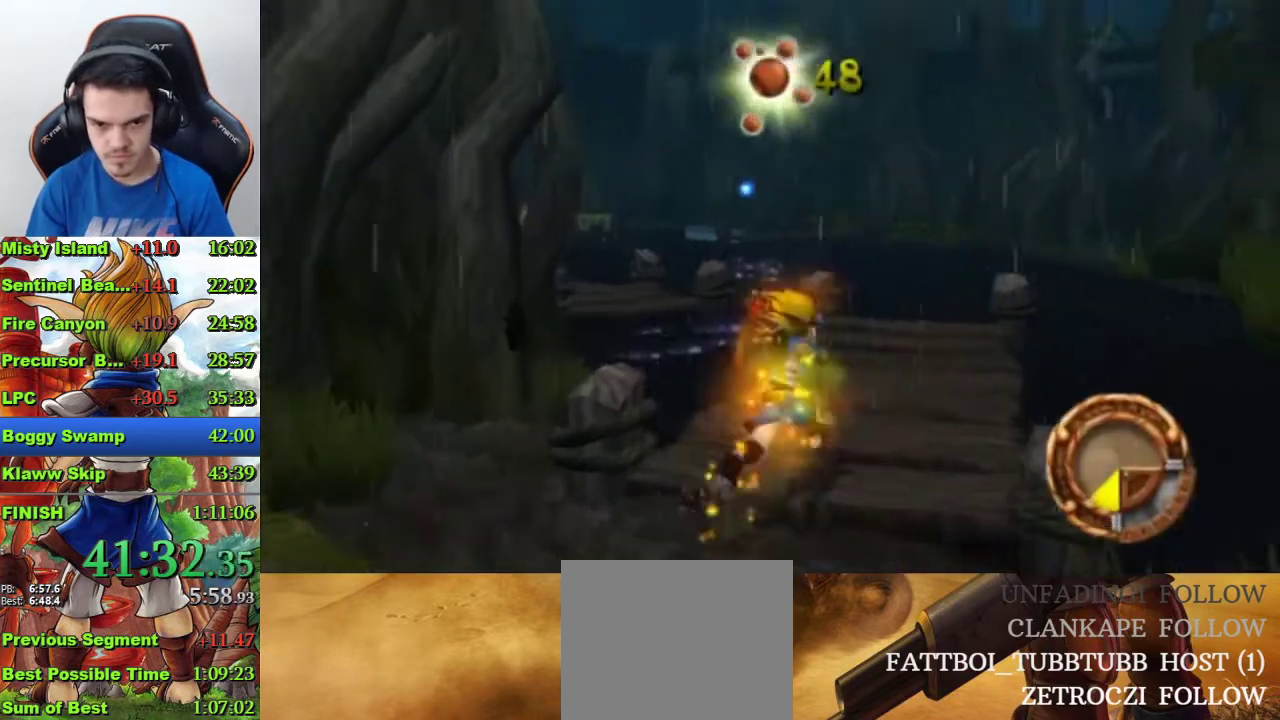
{"buttons": [], "left_stick": "up-right", "right_stick": "center", "events": [[67, "SQUARE", "up"]]}
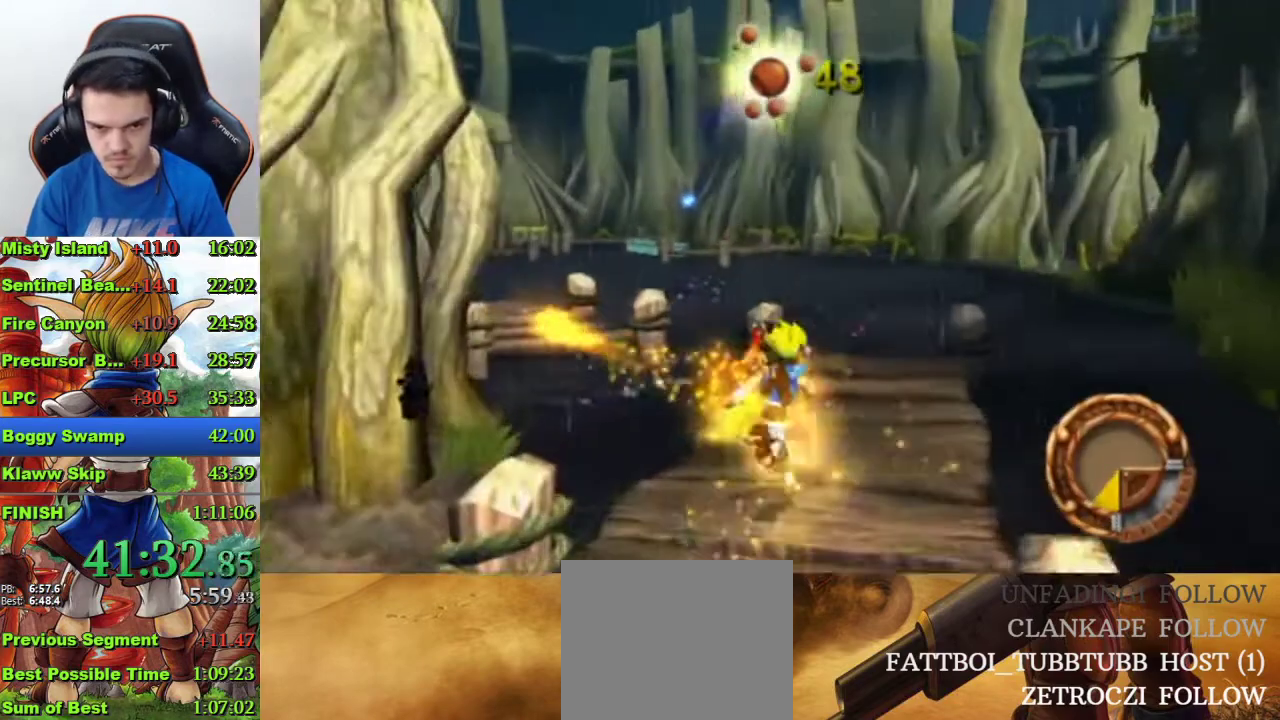
{"buttons": [], "left_stick": "up-right", "right_stick": "center", "events": [[333, "R1", "down"], [467, "R1", "up"]]}
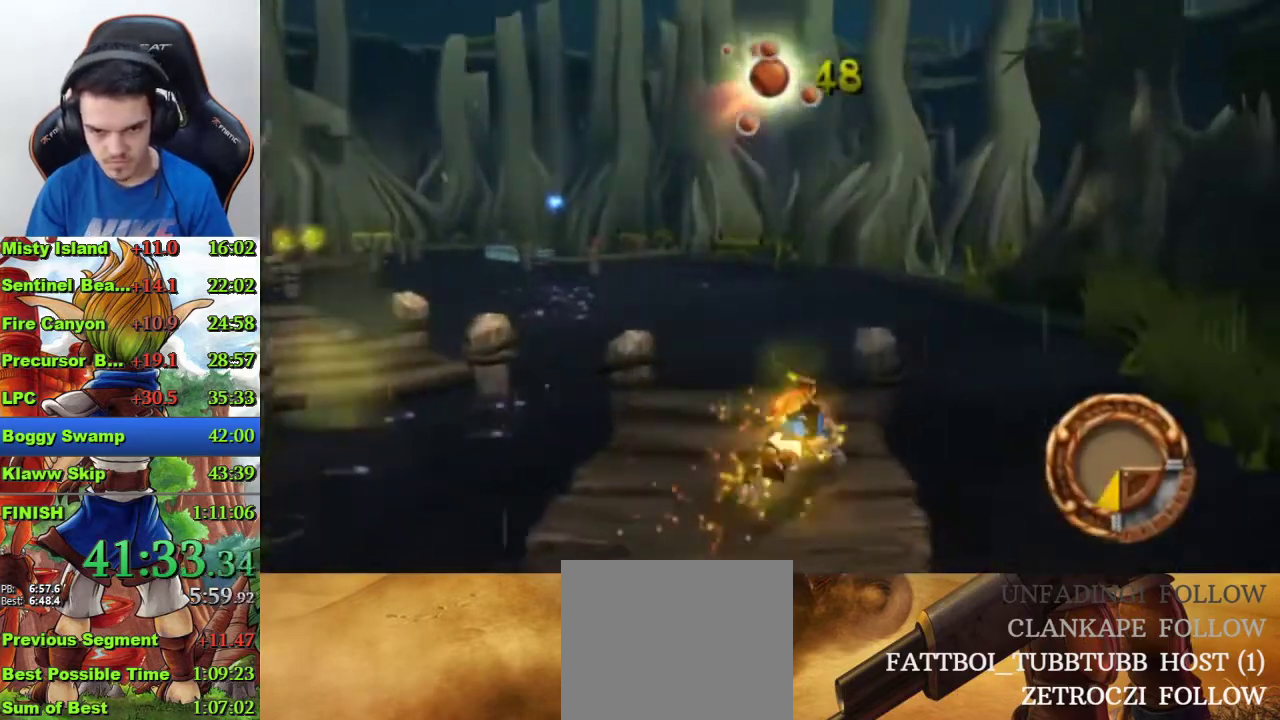
{"buttons": ["CROSS"], "left_stick": "up-right", "right_stick": "center", "events": [[100, "CROSS", "down"]]}
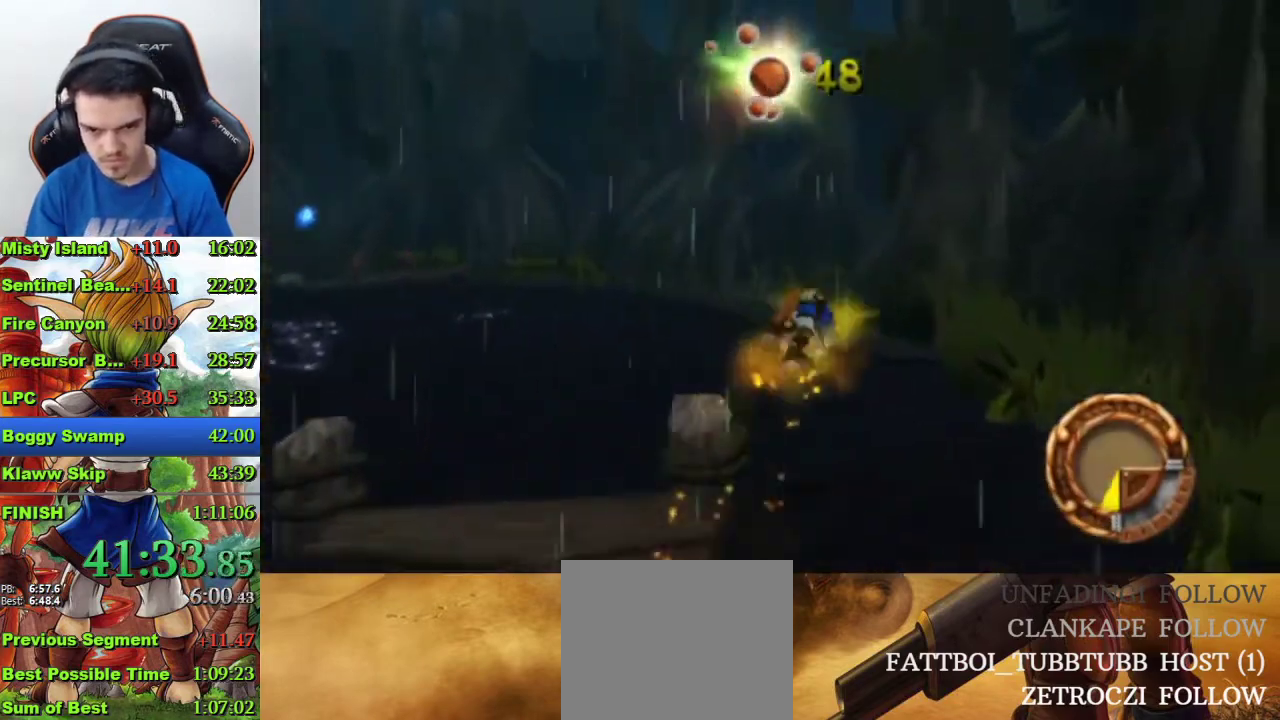
{"buttons": ["CROSS"], "left_stick": "up", "right_stick": "center", "events": [[200, "CROSS", "up"], [200, "left_stick", "up"], [500, "CROSS", "down"]]}
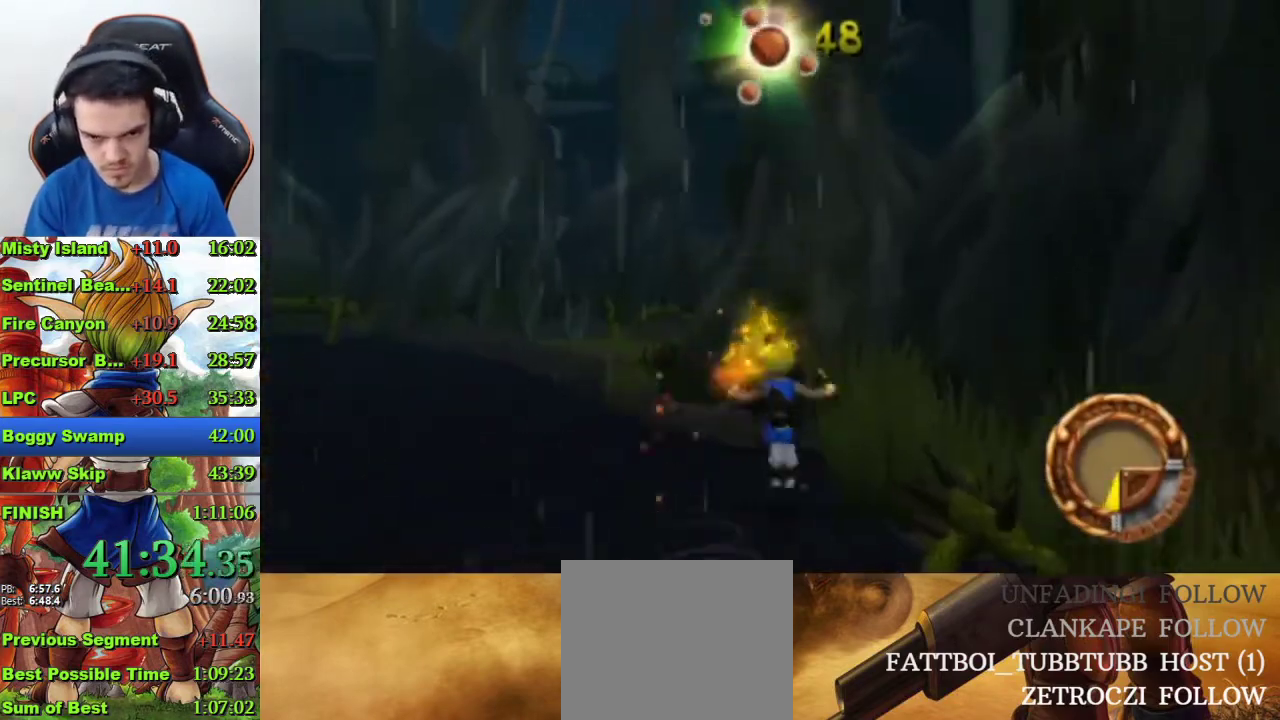
{"buttons": ["CROSS"], "left_stick": "up", "right_stick": "center", "events": [[200, "CROSS", "up"], [500, "CROSS", "down"]]}
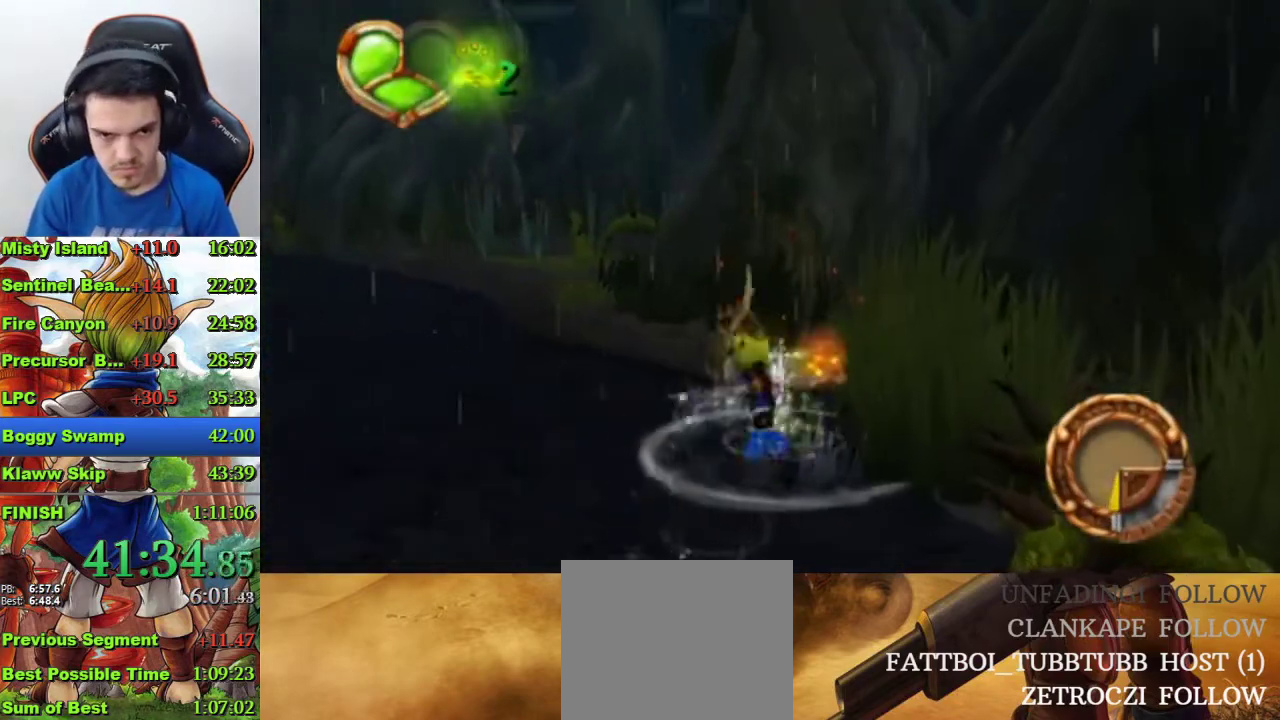
{"buttons": ["CROSS"], "left_stick": "up", "right_stick": "center", "events": [[133, "CROSS", "up"], [500, "CROSS", "down"]]}
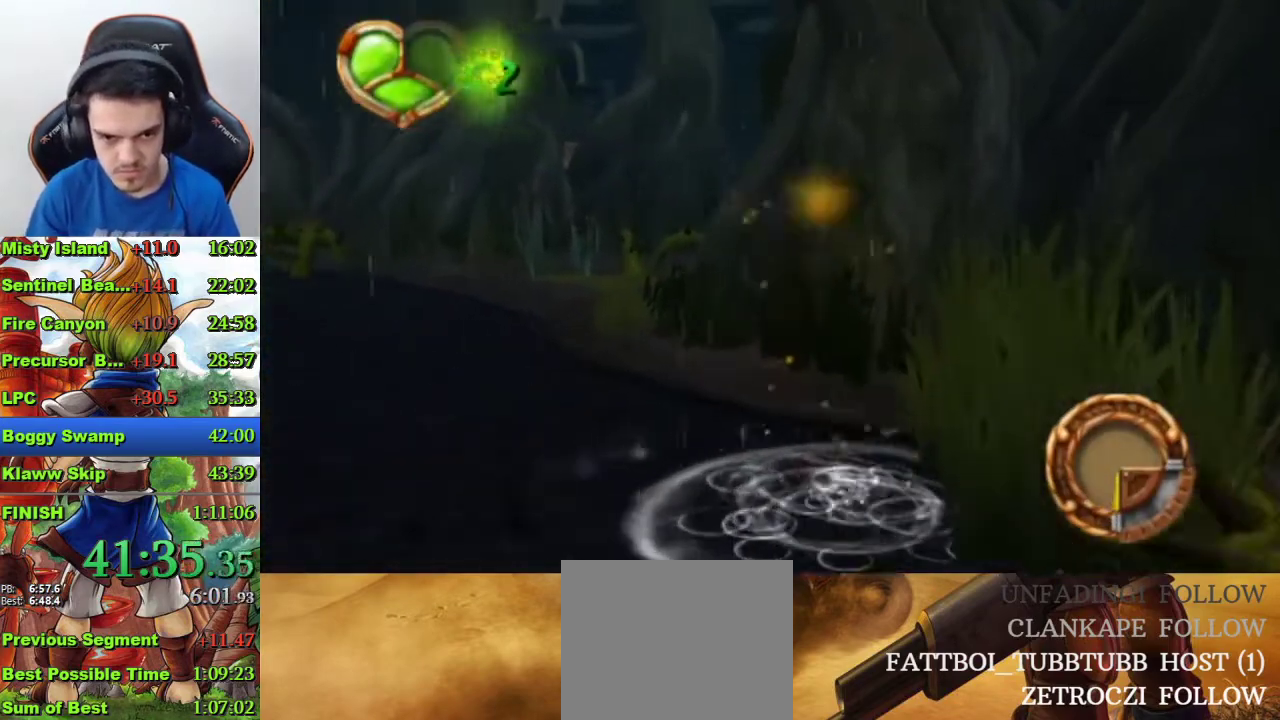
{"buttons": [], "left_stick": "up", "right_stick": "center", "events": [[100, "CROSS", "up"]]}